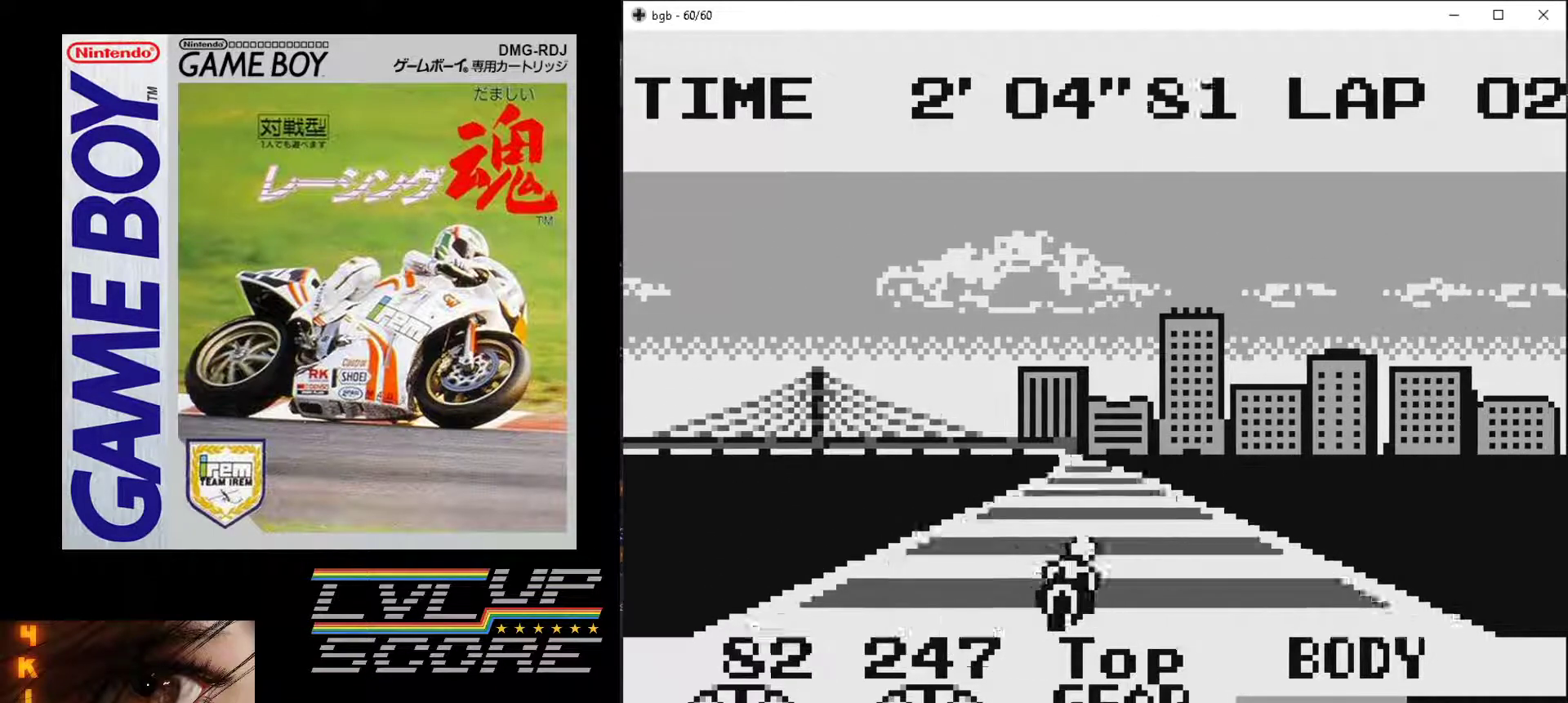
Gameplay with a controller (Nintendo layout); each line is a JSON object with the inputs held at the frame after it. "events" lists button and stick changes between this image and that frame as [ms after this image, input, new state], when the widget could be followed in between. Not read: L3 R3.
{"buttons": ["B", "DPAD_LEFT"], "events": [[467, "DPAD_LEFT", "down"]]}
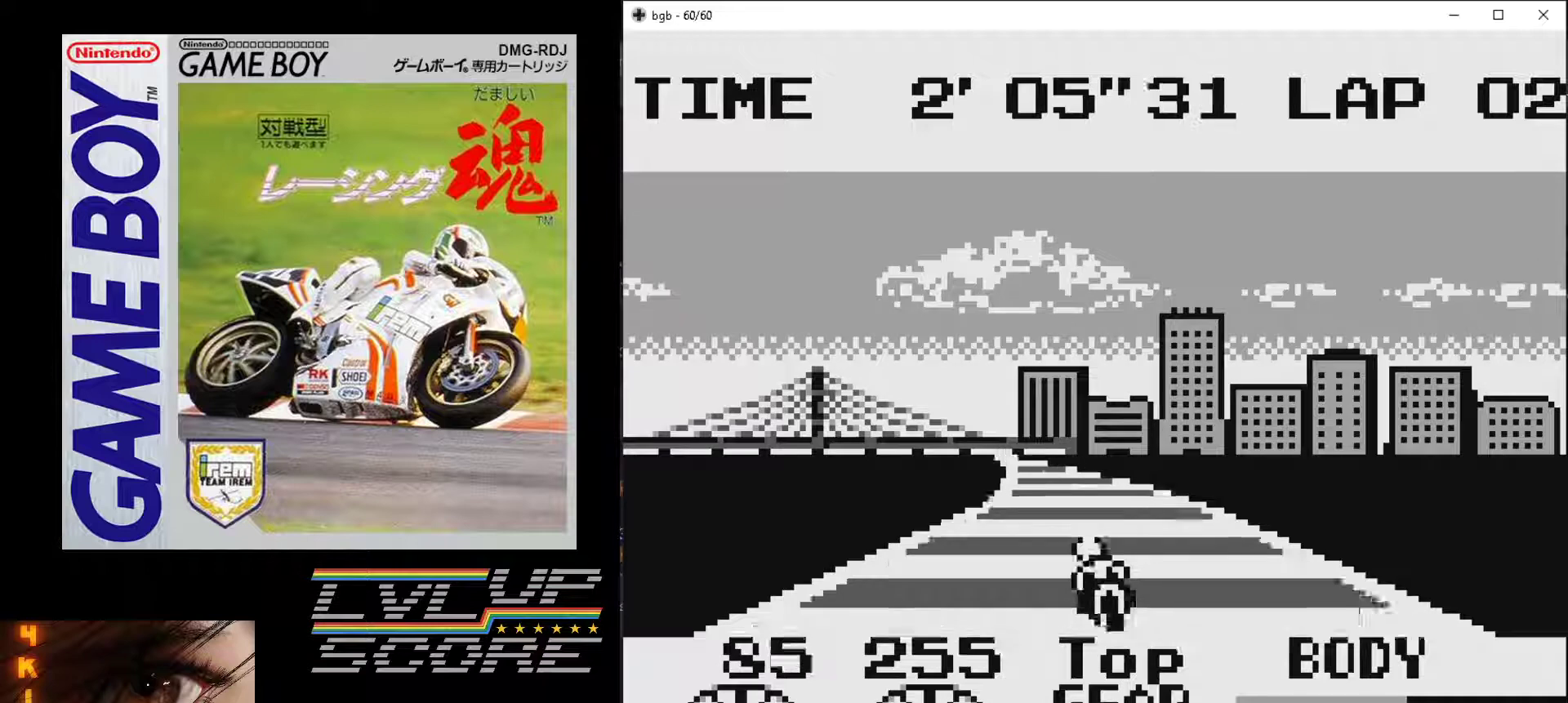
{"buttons": ["B"], "events": [[100, "DPAD_LEFT", "up"]]}
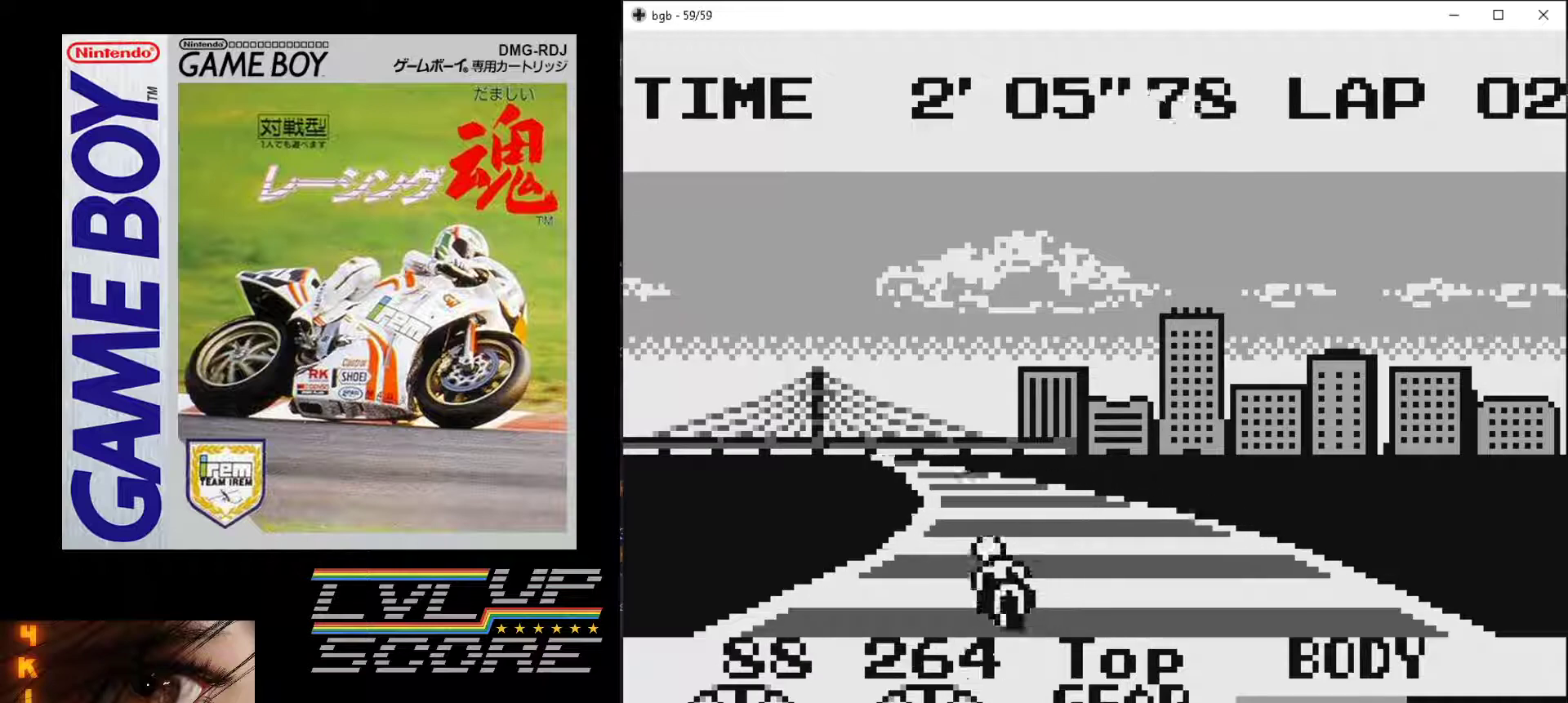
{"buttons": [], "events": [[67, "DPAD_LEFT", "down"], [133, "B", "up"], [167, "DPAD_LEFT", "up"]]}
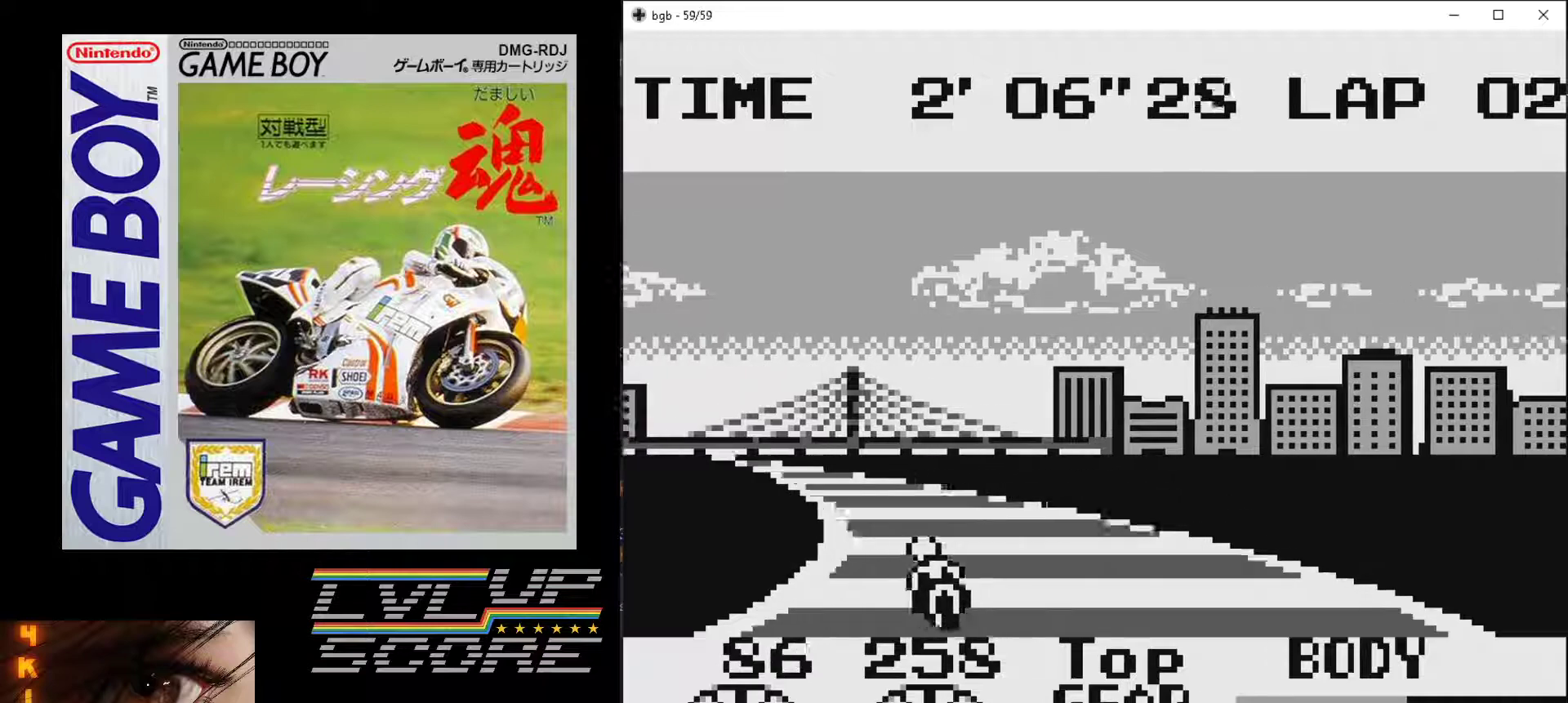
{"buttons": [], "events": [[133, "DPAD_LEFT", "down"], [300, "DPAD_LEFT", "up"]]}
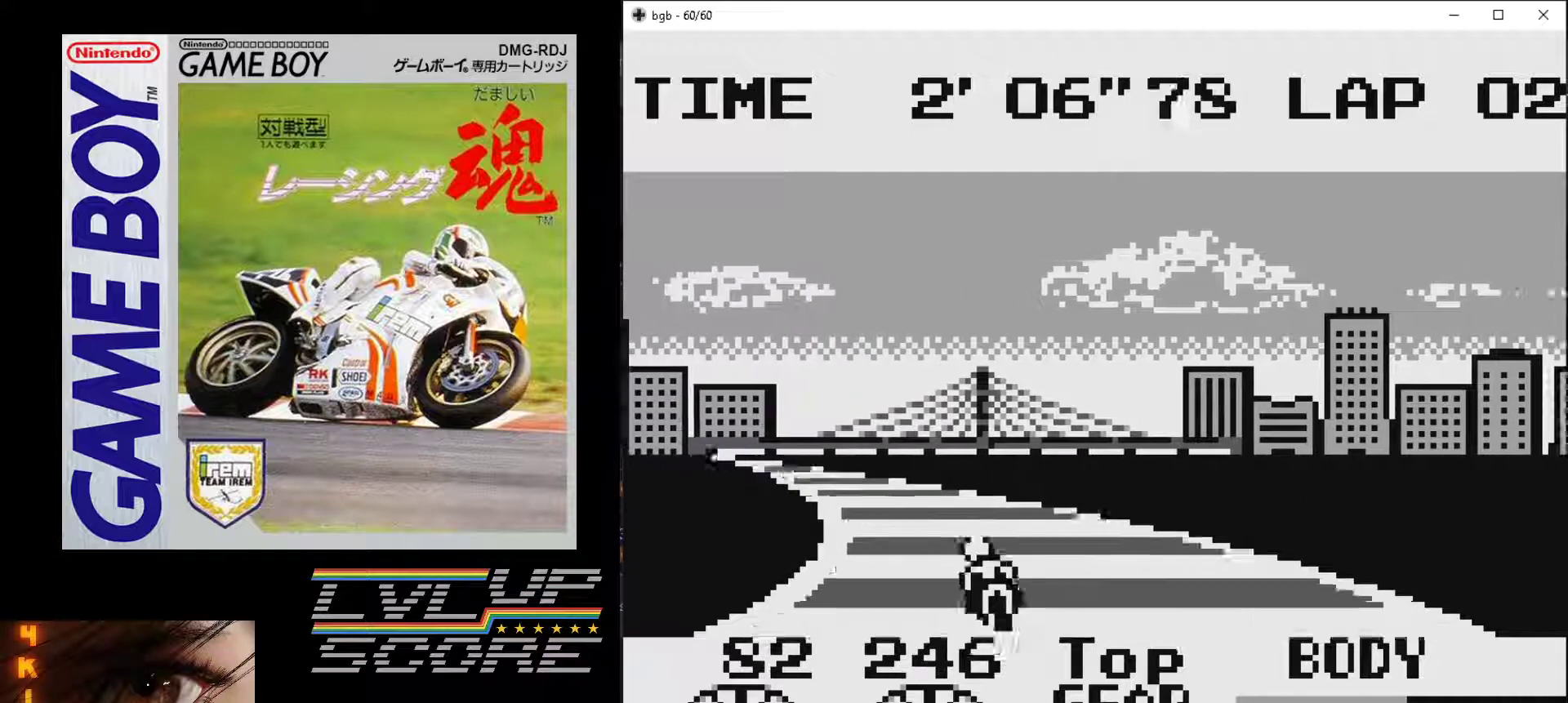
{"buttons": ["B", "DPAD_LEFT"], "events": [[67, "DPAD_LEFT", "down"], [200, "B", "down"], [200, "DPAD_LEFT", "up"], [500, "DPAD_LEFT", "down"]]}
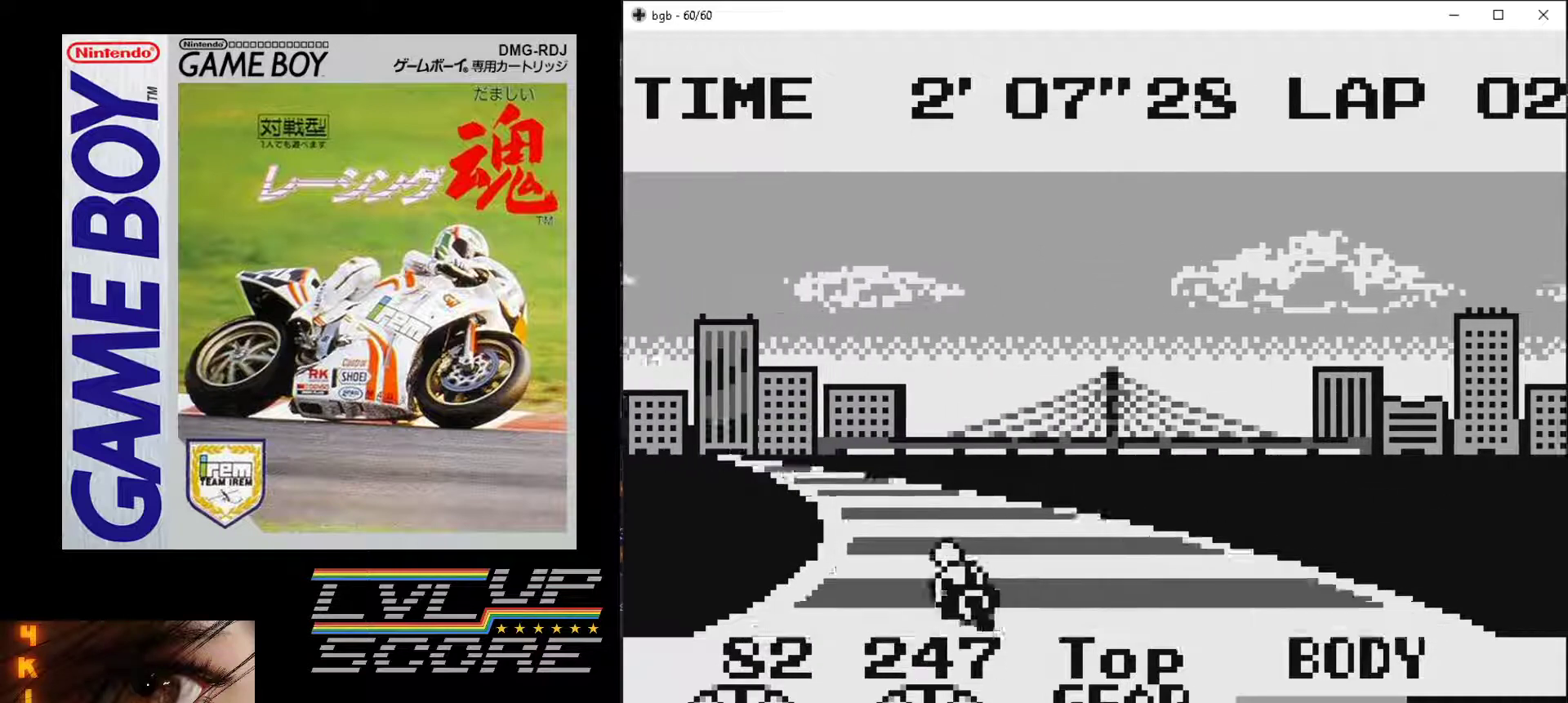
{"buttons": ["B"], "events": [[100, "DPAD_LEFT", "up"]]}
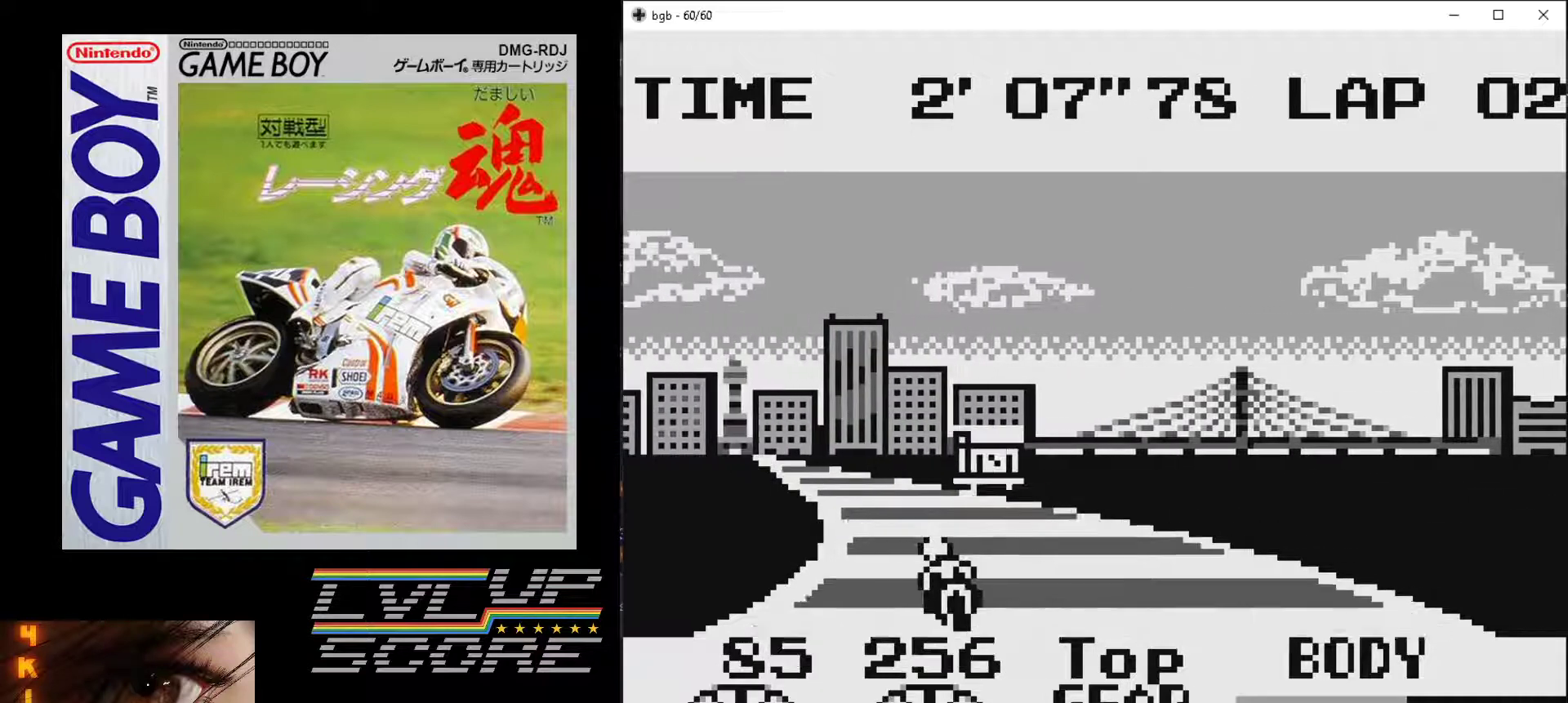
{"buttons": ["B"], "events": [[67, "DPAD_LEFT", "down"], [267, "DPAD_LEFT", "up"]]}
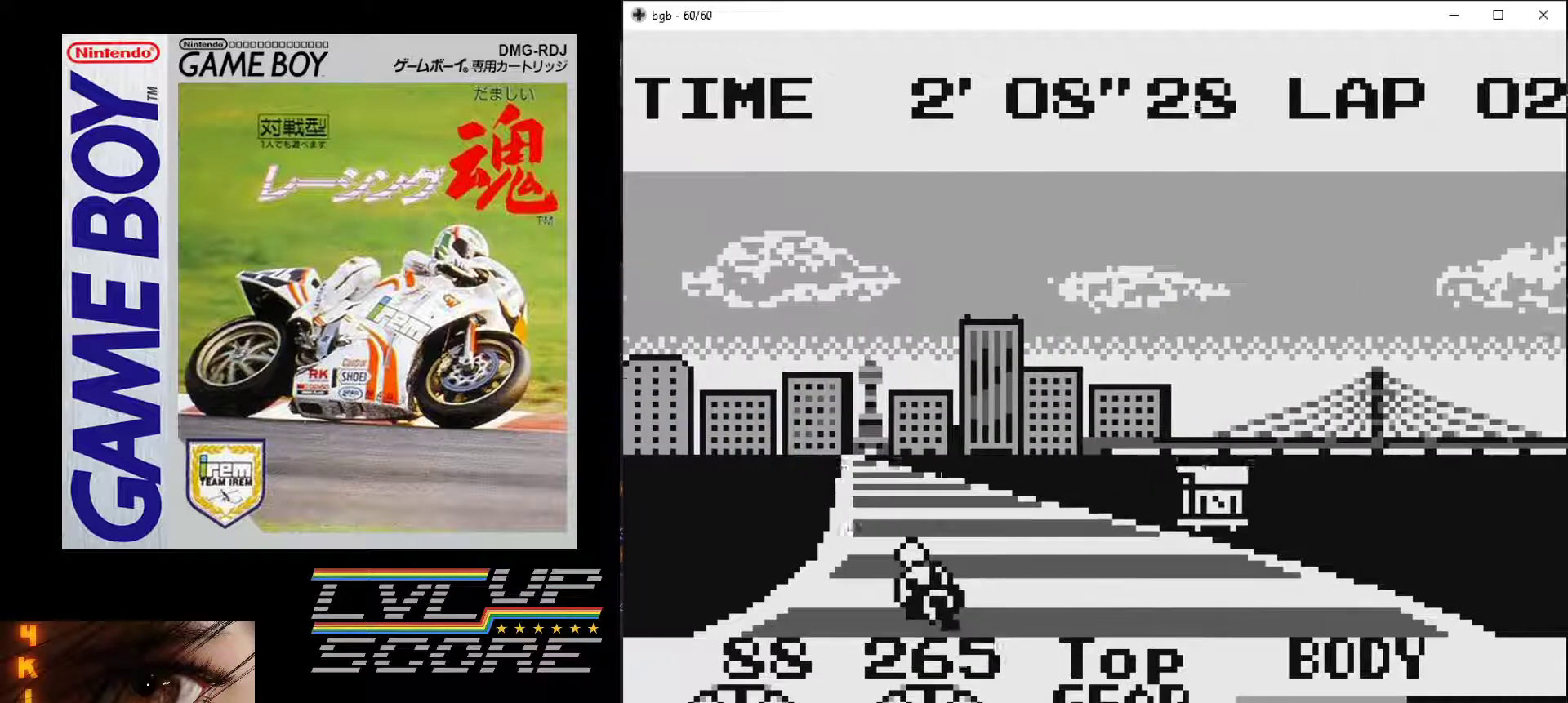
{"buttons": ["B", "DPAD_RIGHT"], "events": [[467, "DPAD_RIGHT", "down"]]}
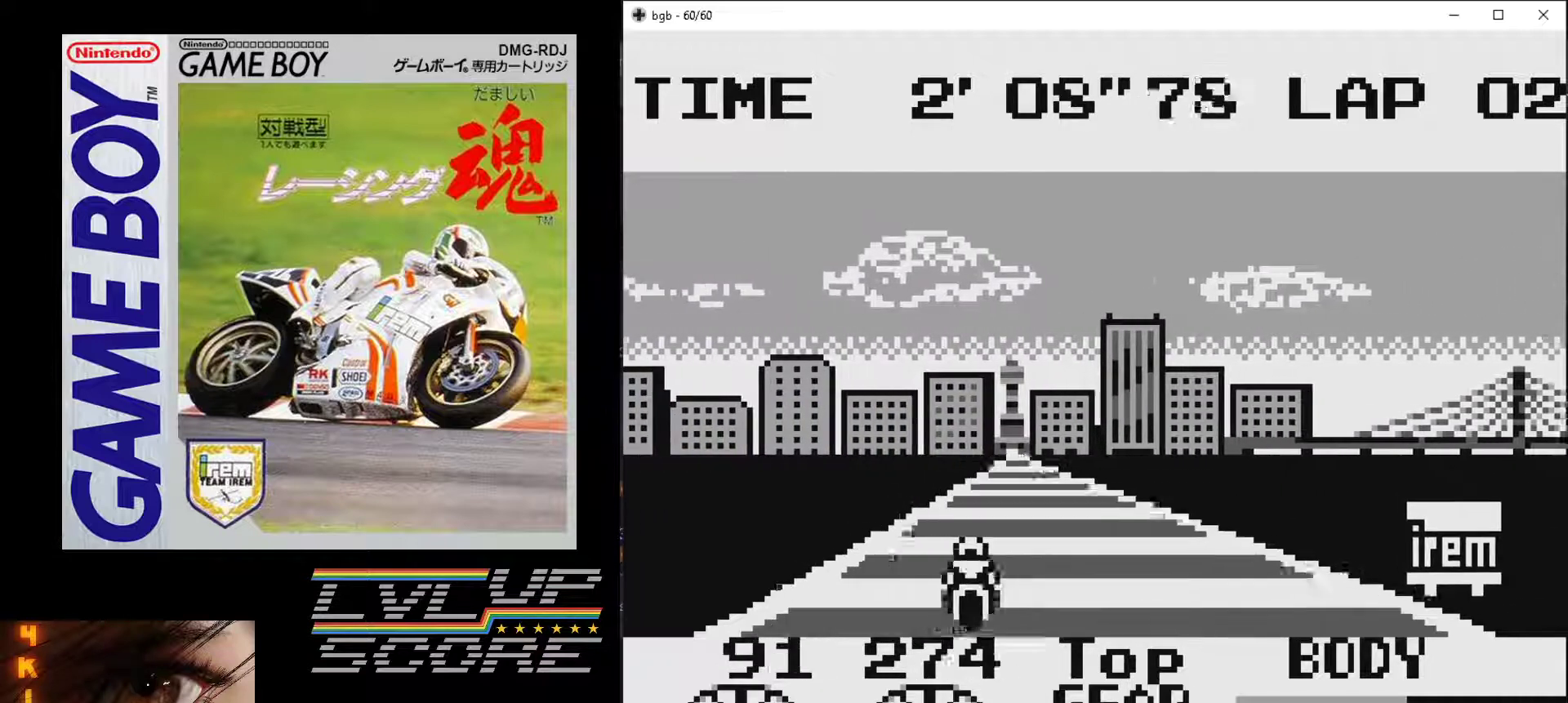
{"buttons": ["B"], "events": [[167, "DPAD_RIGHT", "up"]]}
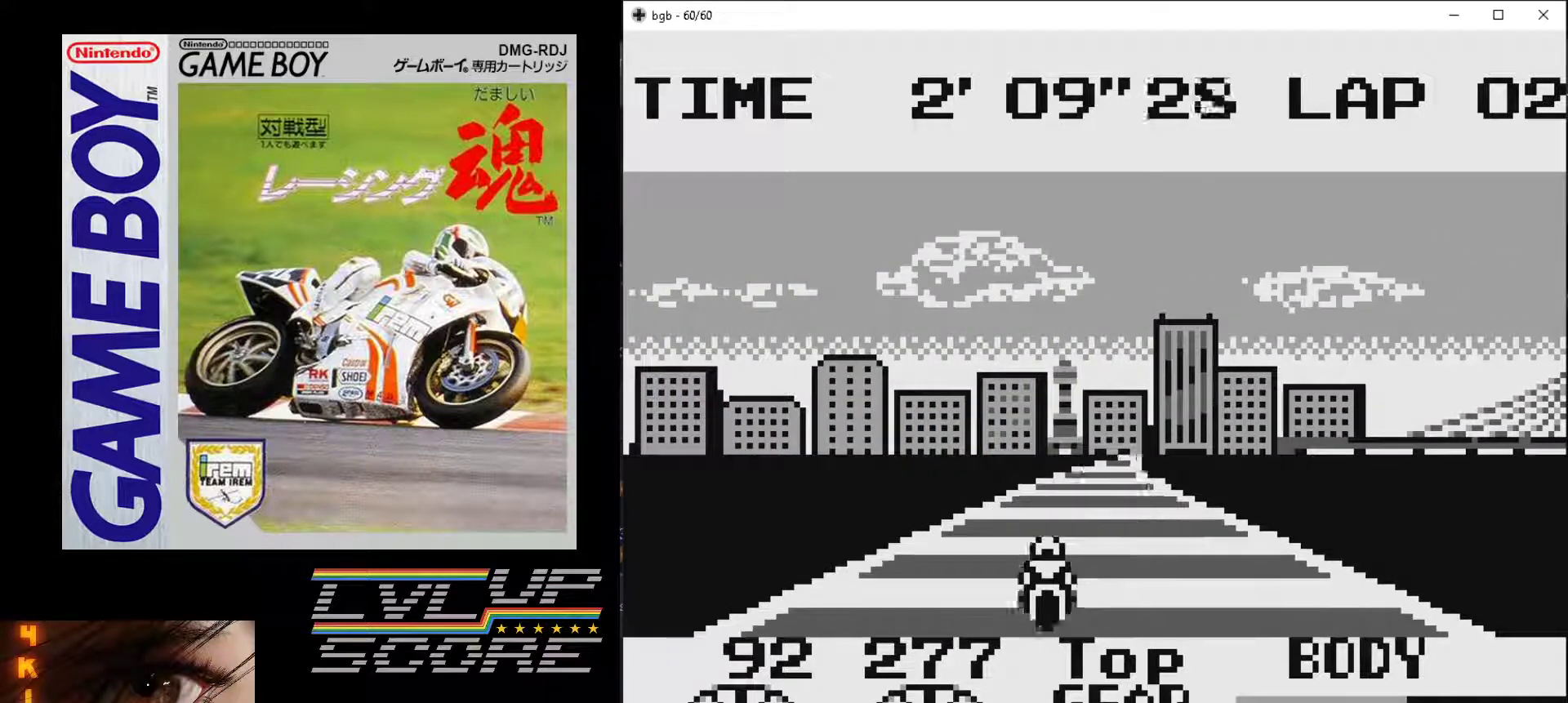
{"buttons": ["B"], "events": [[100, "DPAD_RIGHT", "down"], [267, "DPAD_RIGHT", "up"]]}
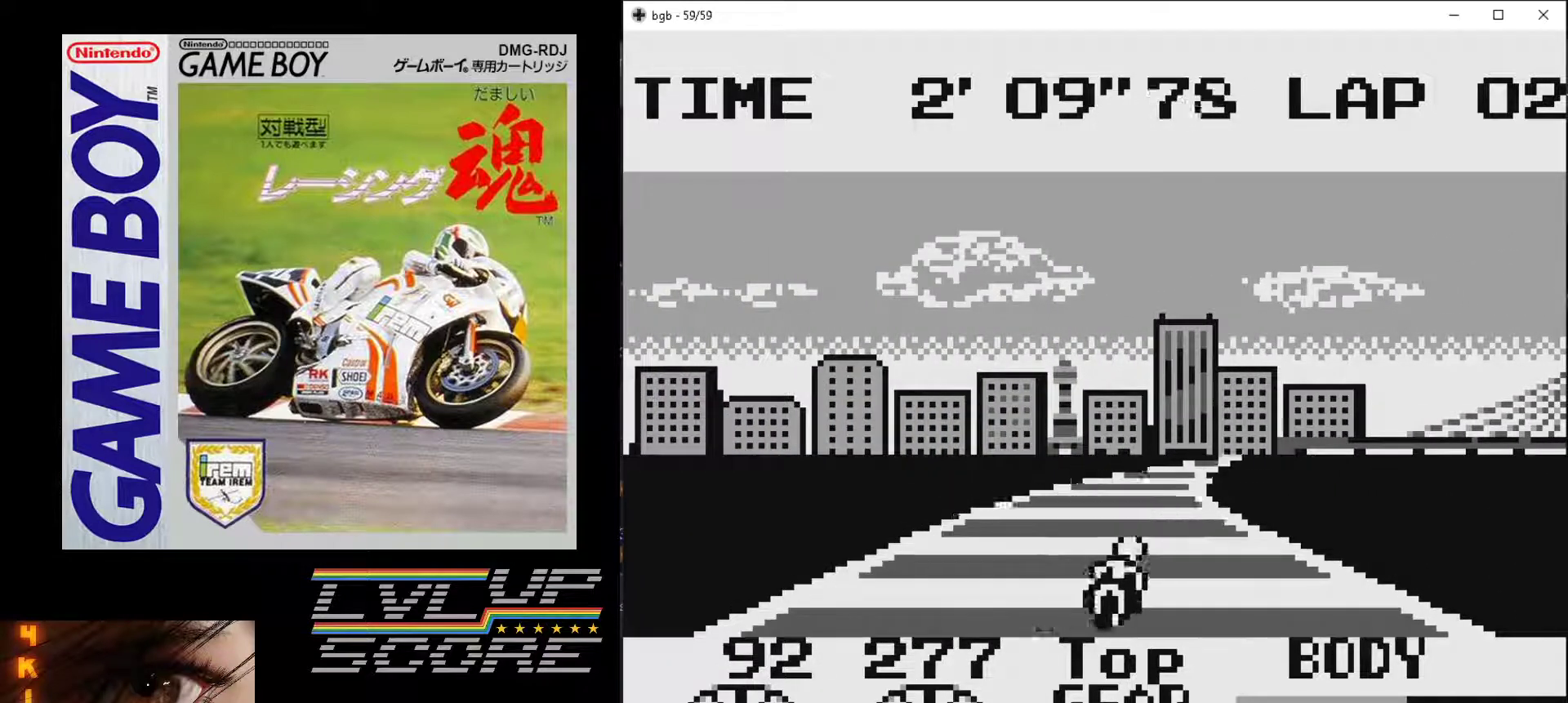
{"buttons": [], "events": [[133, "DPAD_RIGHT", "down"], [267, "DPAD_RIGHT", "up"], [433, "B", "up"]]}
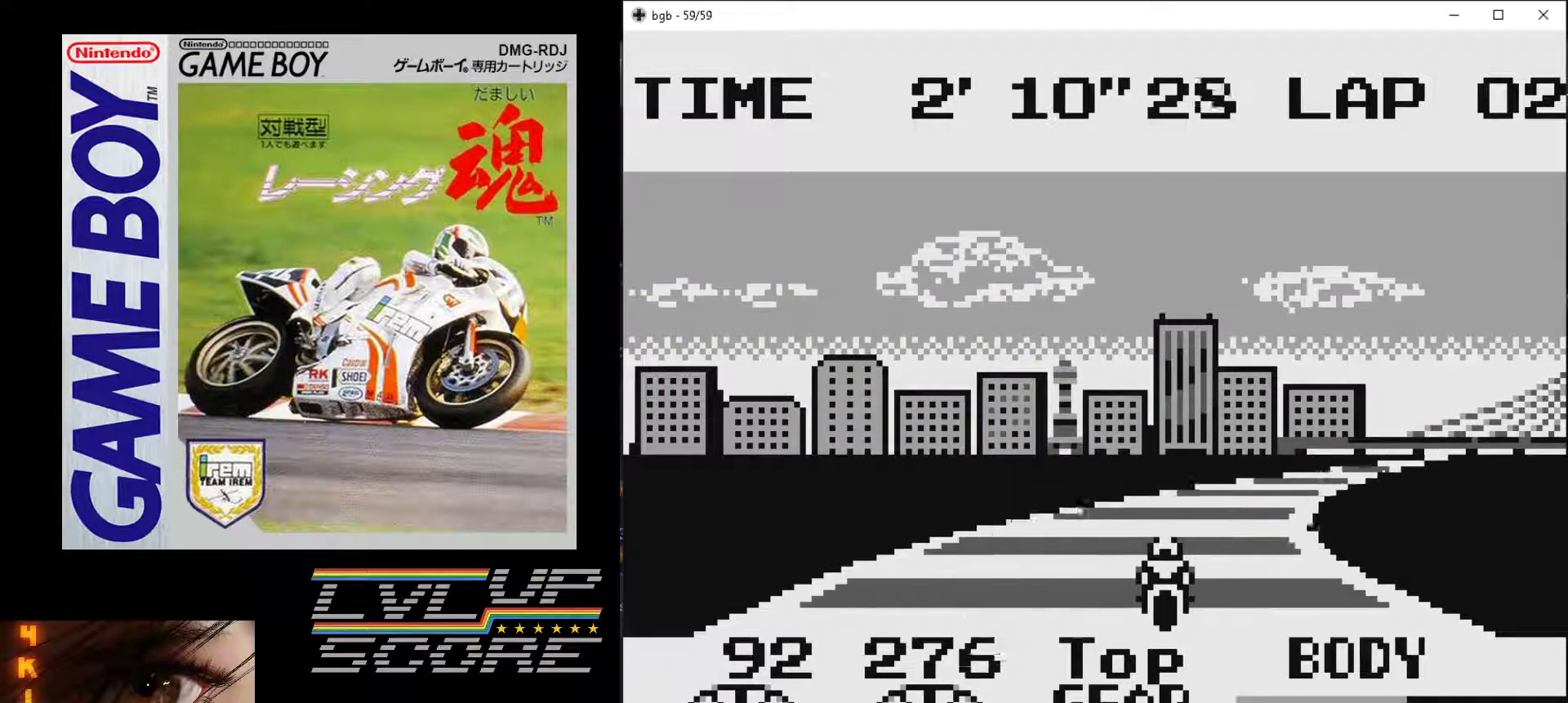
{"buttons": [], "events": [[100, "DPAD_RIGHT", "down"], [433, "DPAD_RIGHT", "up"]]}
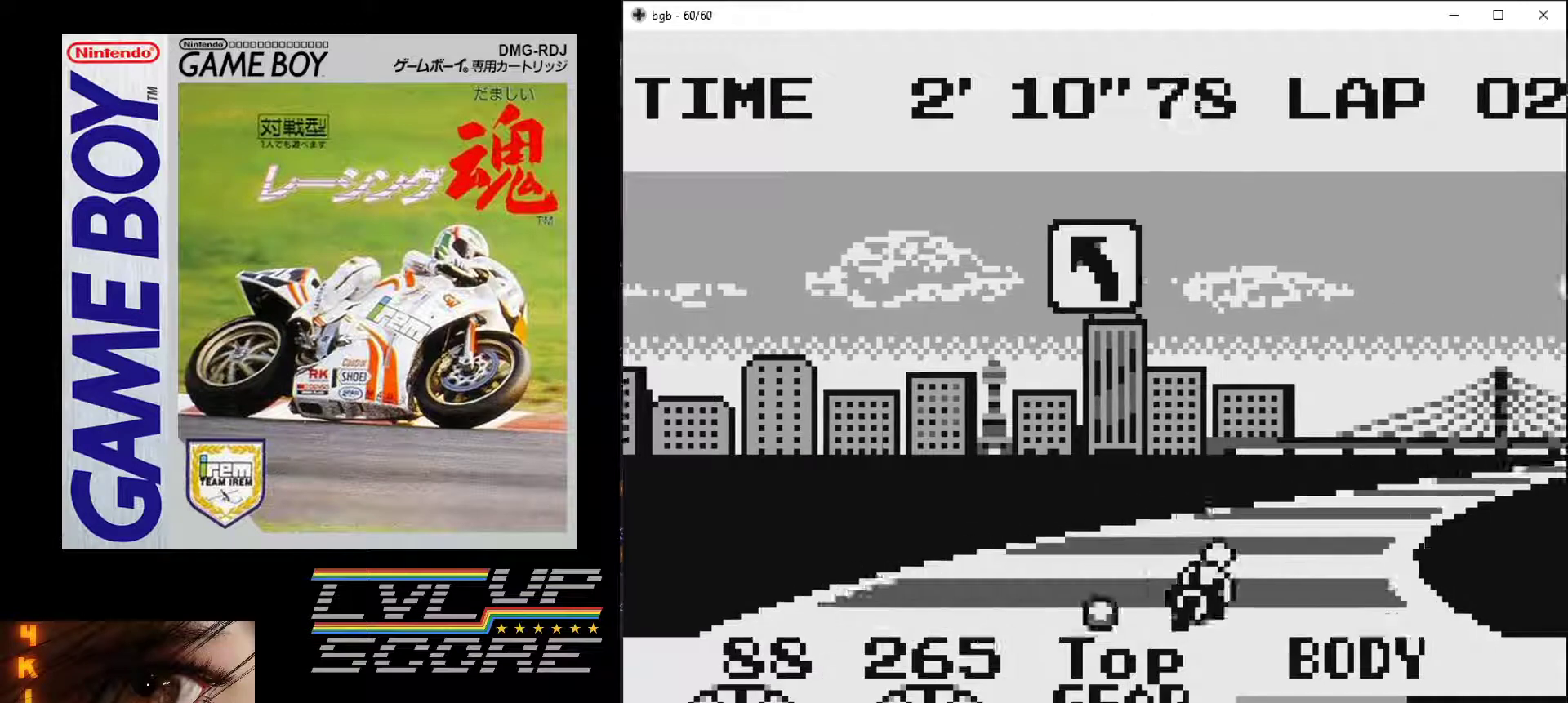
{"buttons": ["DPAD_RIGHT"], "events": [[467, "DPAD_RIGHT", "down"]]}
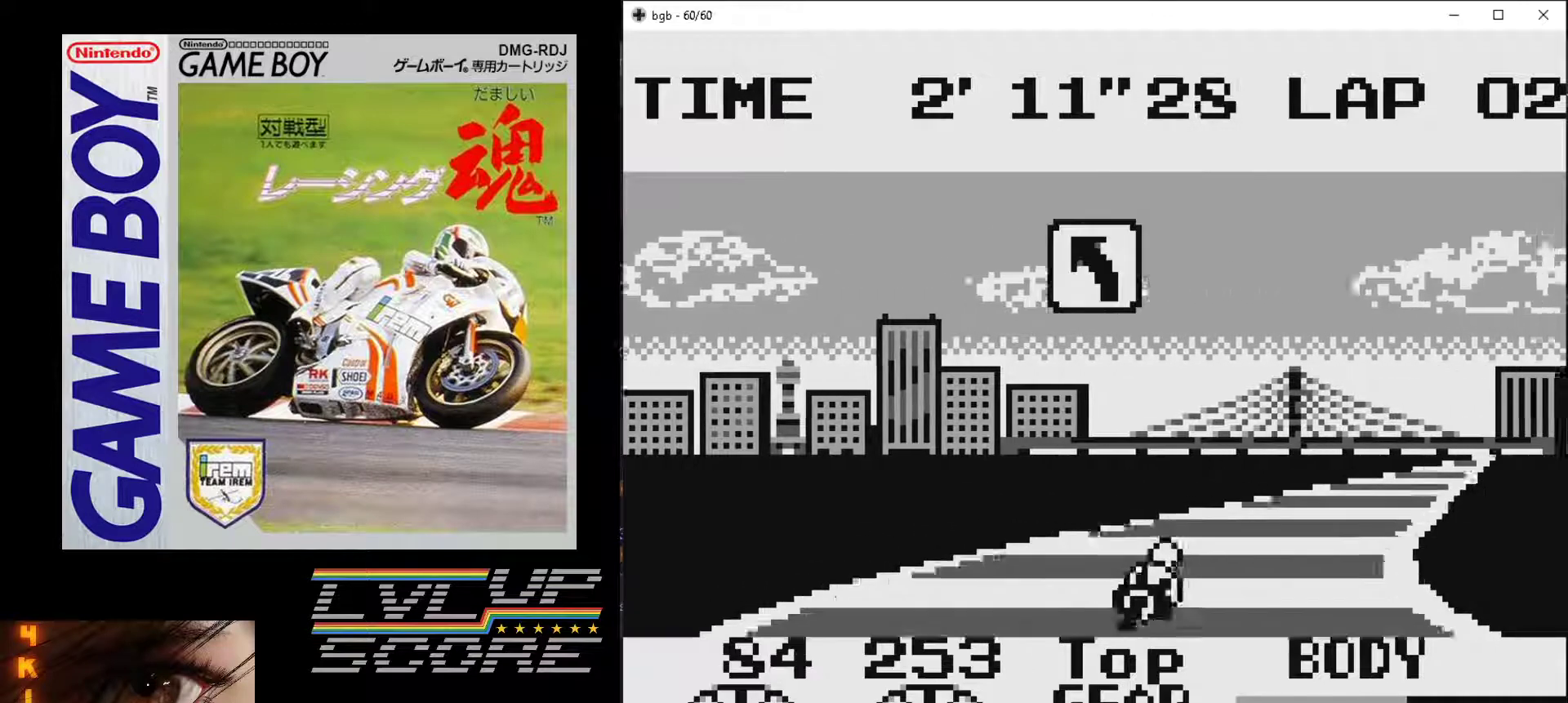
{"buttons": ["B"], "events": [[67, "DPAD_RIGHT", "up"], [167, "B", "down"]]}
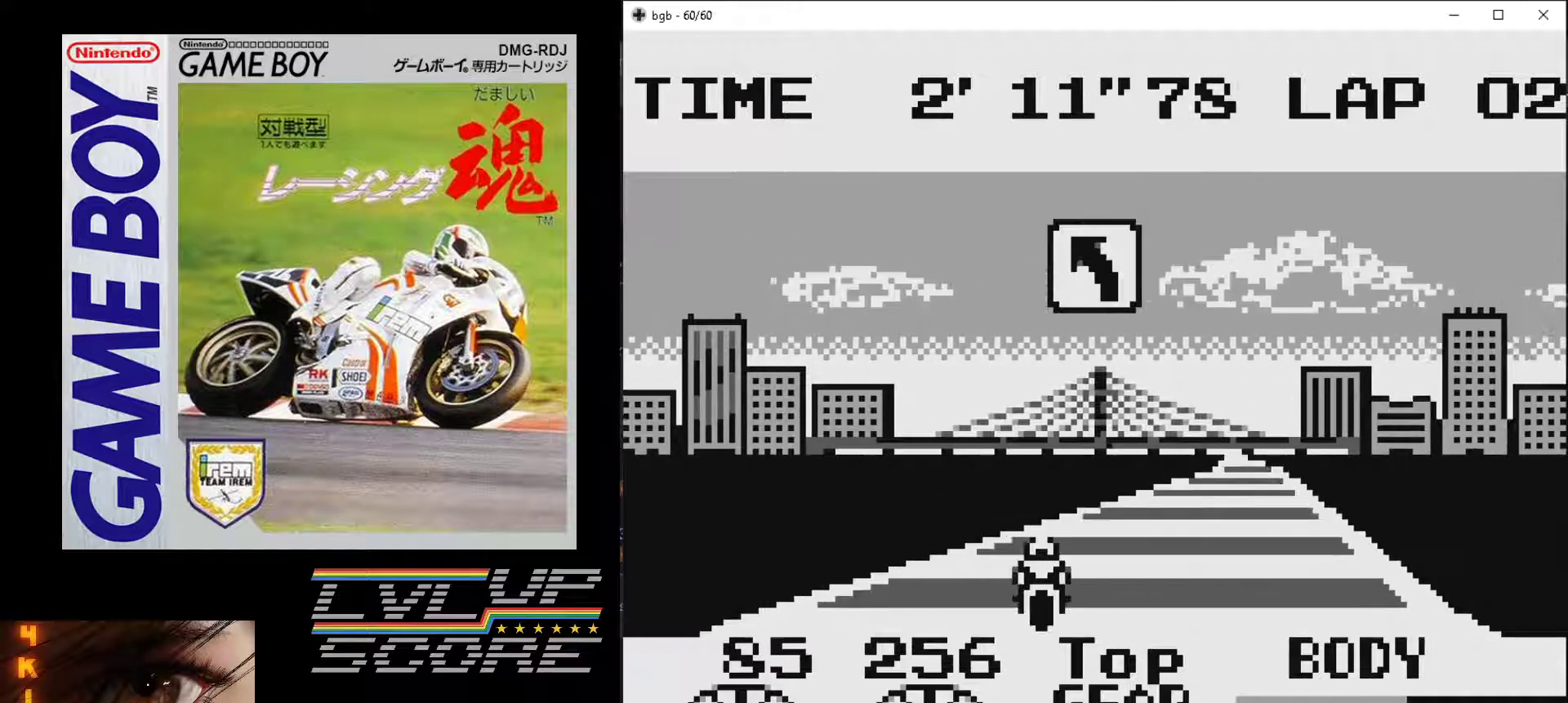
{"buttons": ["B"], "events": [[100, "DPAD_RIGHT", "down"], [233, "DPAD_RIGHT", "up"]]}
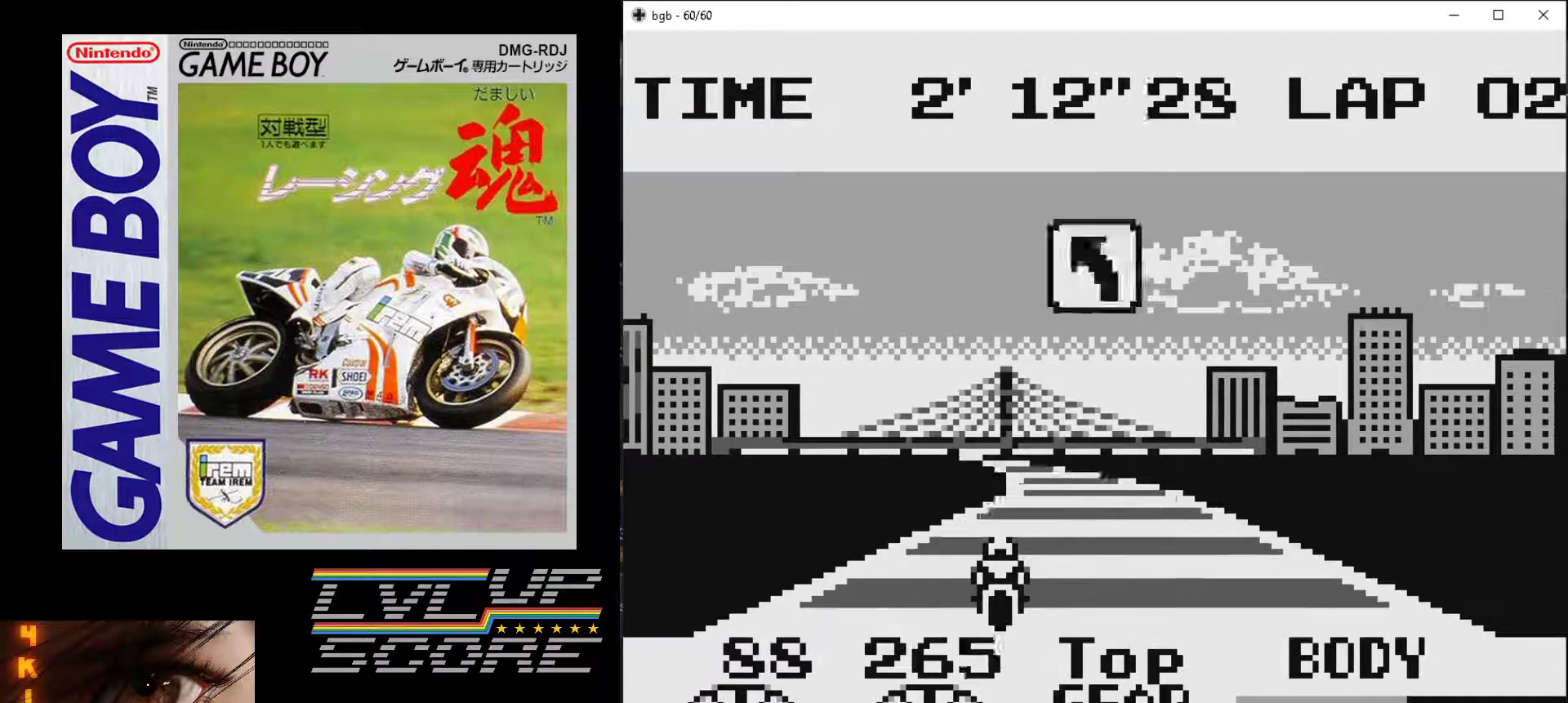
{"buttons": ["DPAD_LEFT"], "events": [[200, "B", "up"], [467, "DPAD_LEFT", "down"]]}
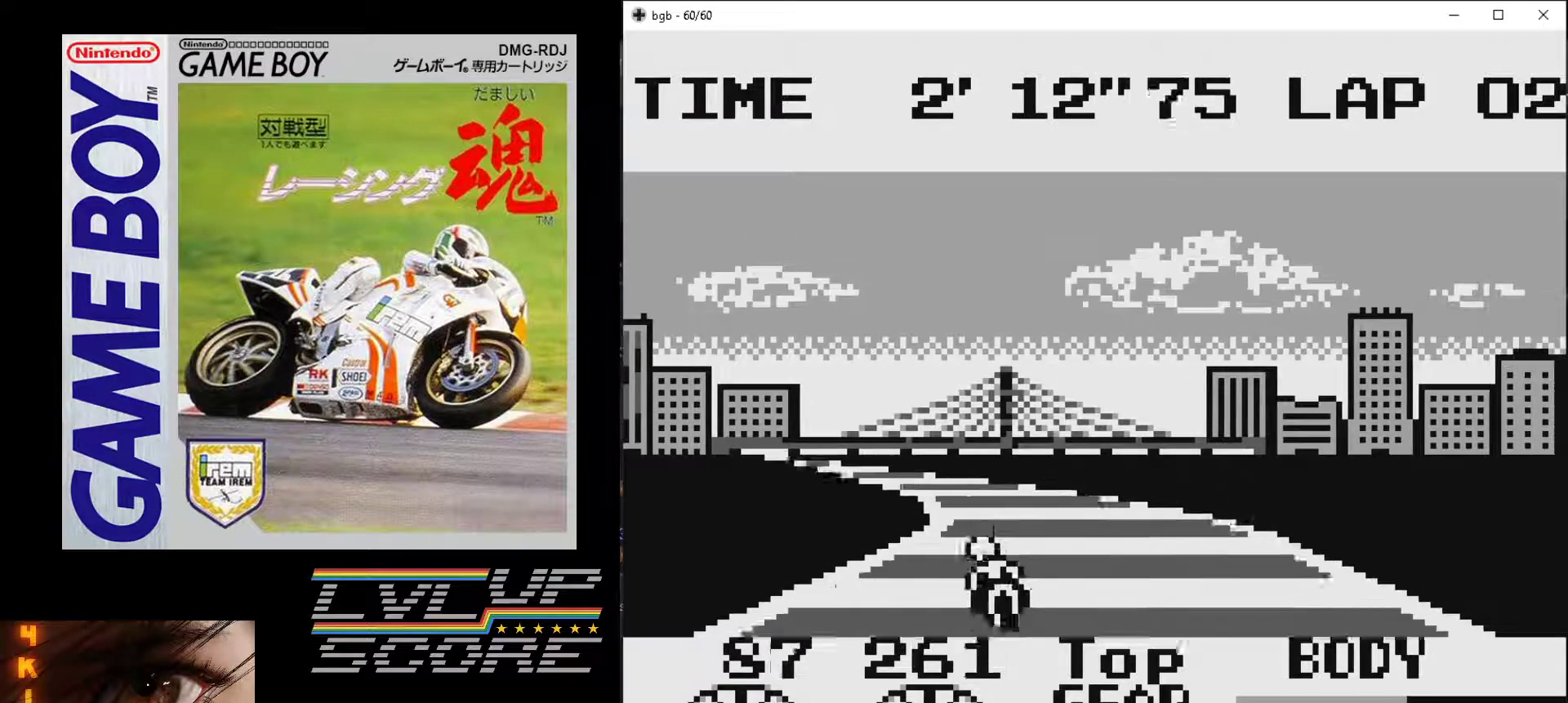
{"buttons": ["DPAD_LEFT"], "events": [[100, "DPAD_LEFT", "up"], [400, "DPAD_LEFT", "down"]]}
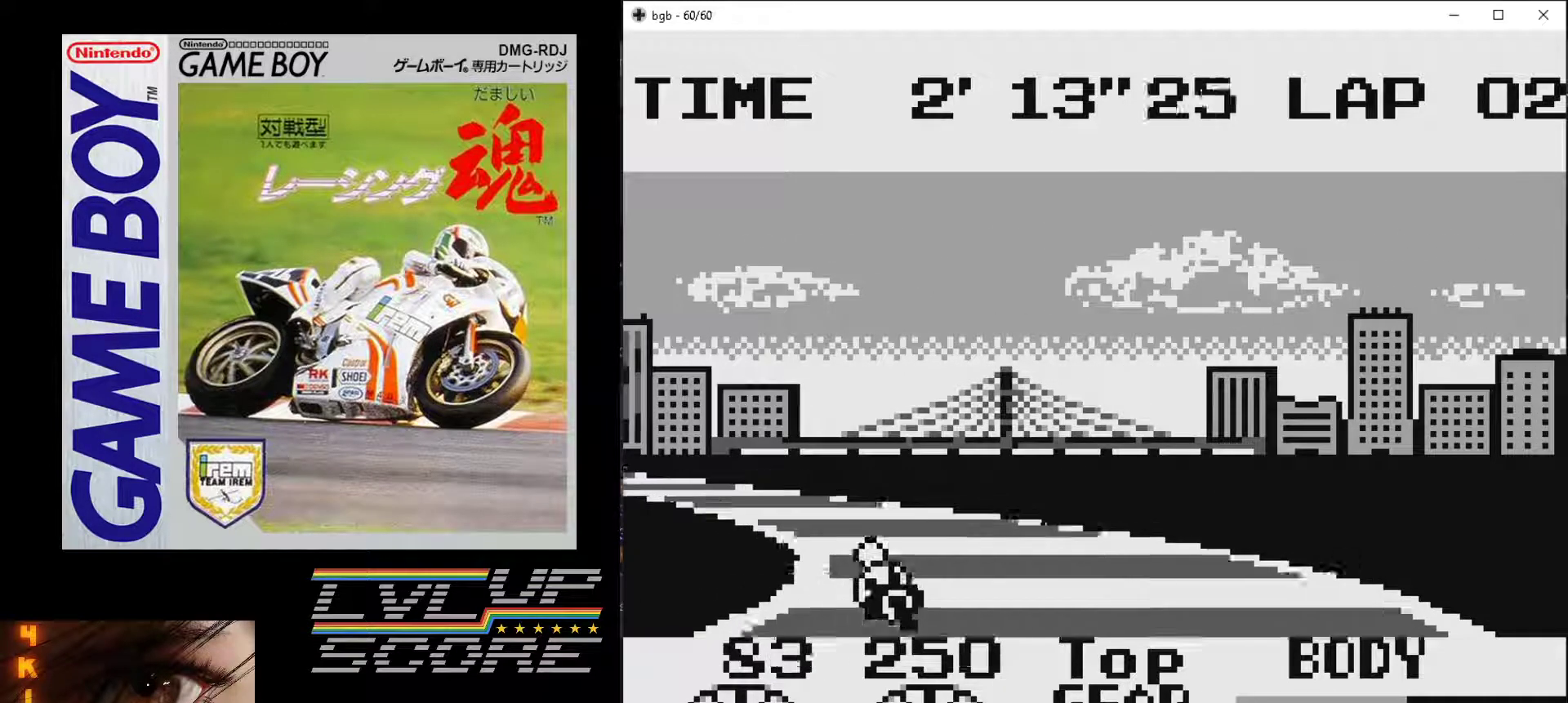
{"buttons": ["DPAD_LEFT"], "events": [[33, "DPAD_LEFT", "up"], [367, "DPAD_LEFT", "down"]]}
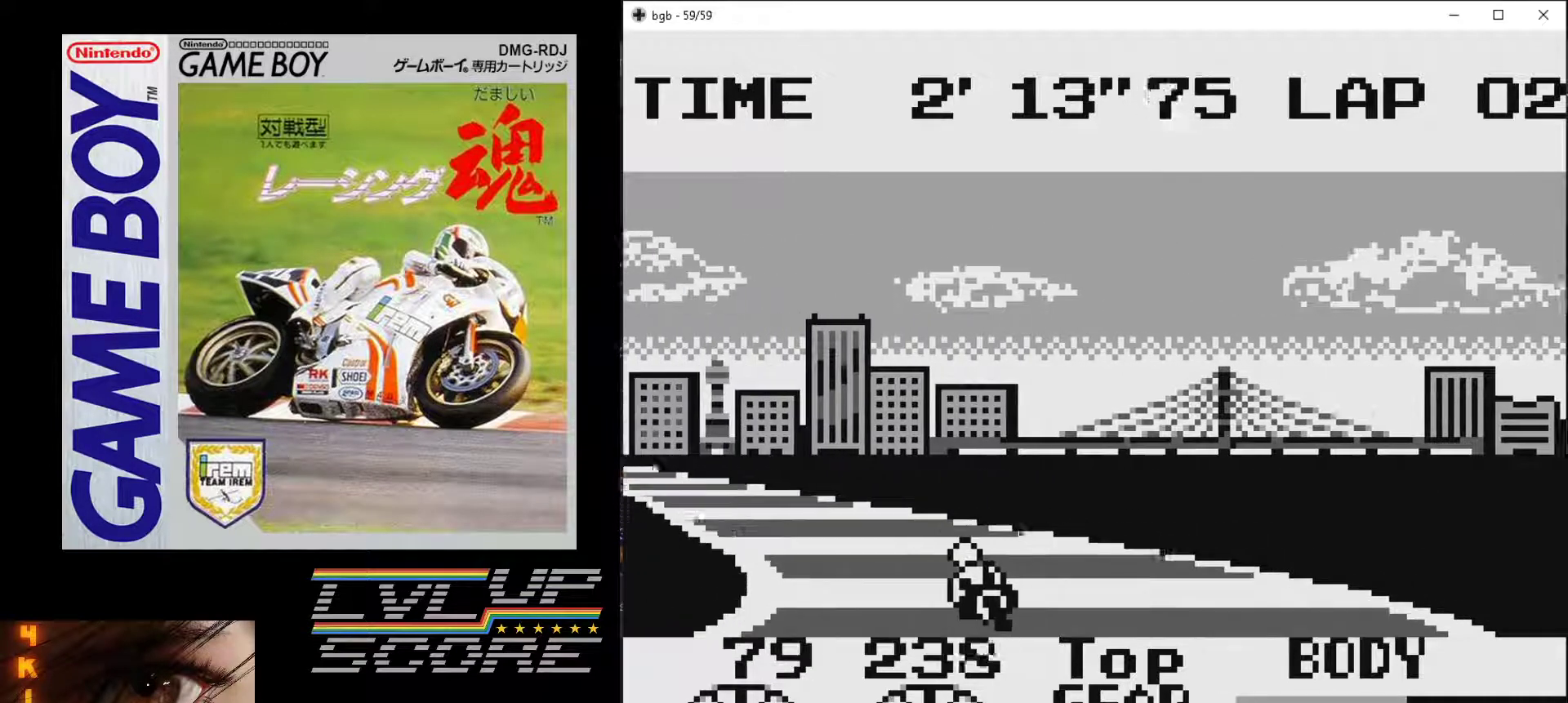
{"buttons": ["B"], "events": [[33, "DPAD_LEFT", "up"], [200, "DPAD_LEFT", "down"], [267, "DPAD_LEFT", "up"], [300, "B", "down"]]}
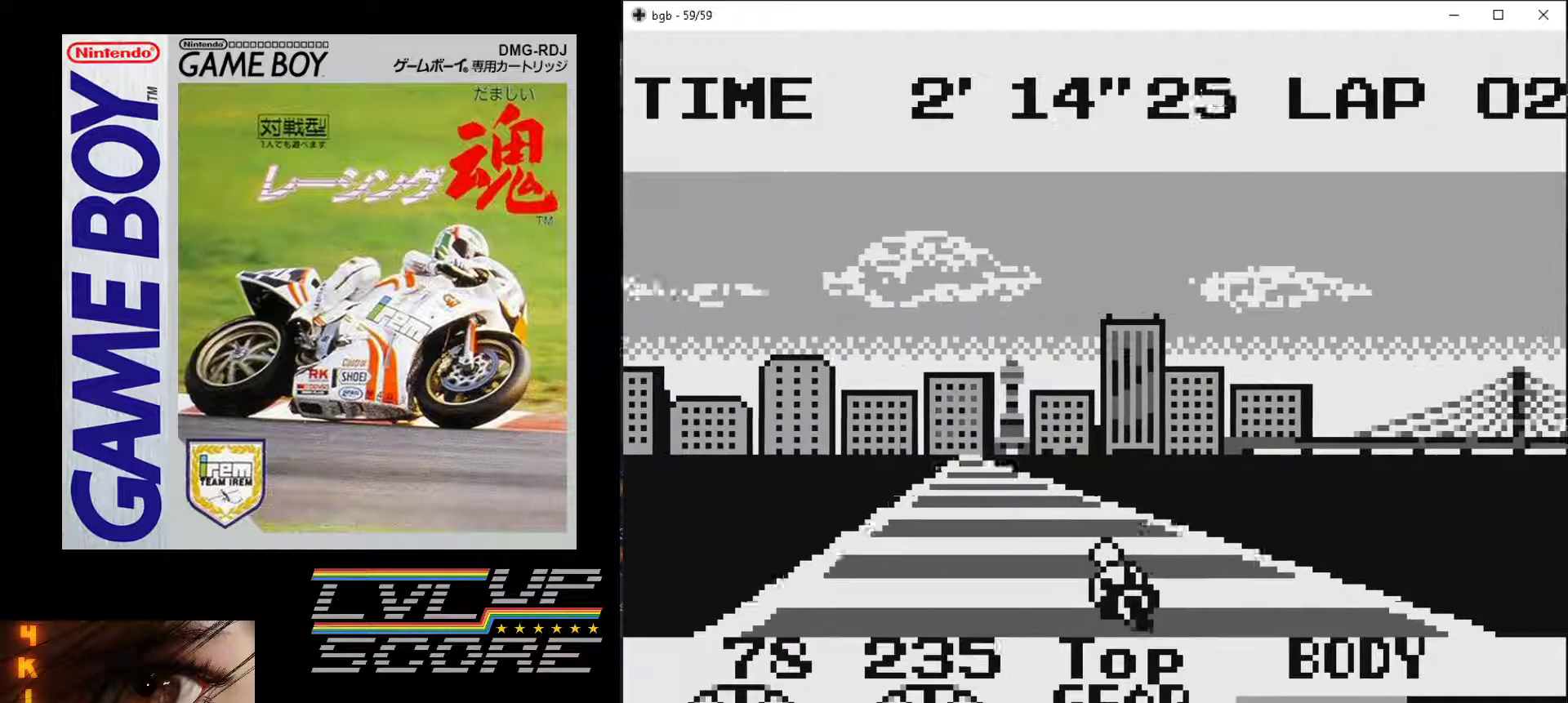
{"buttons": ["B"], "events": []}
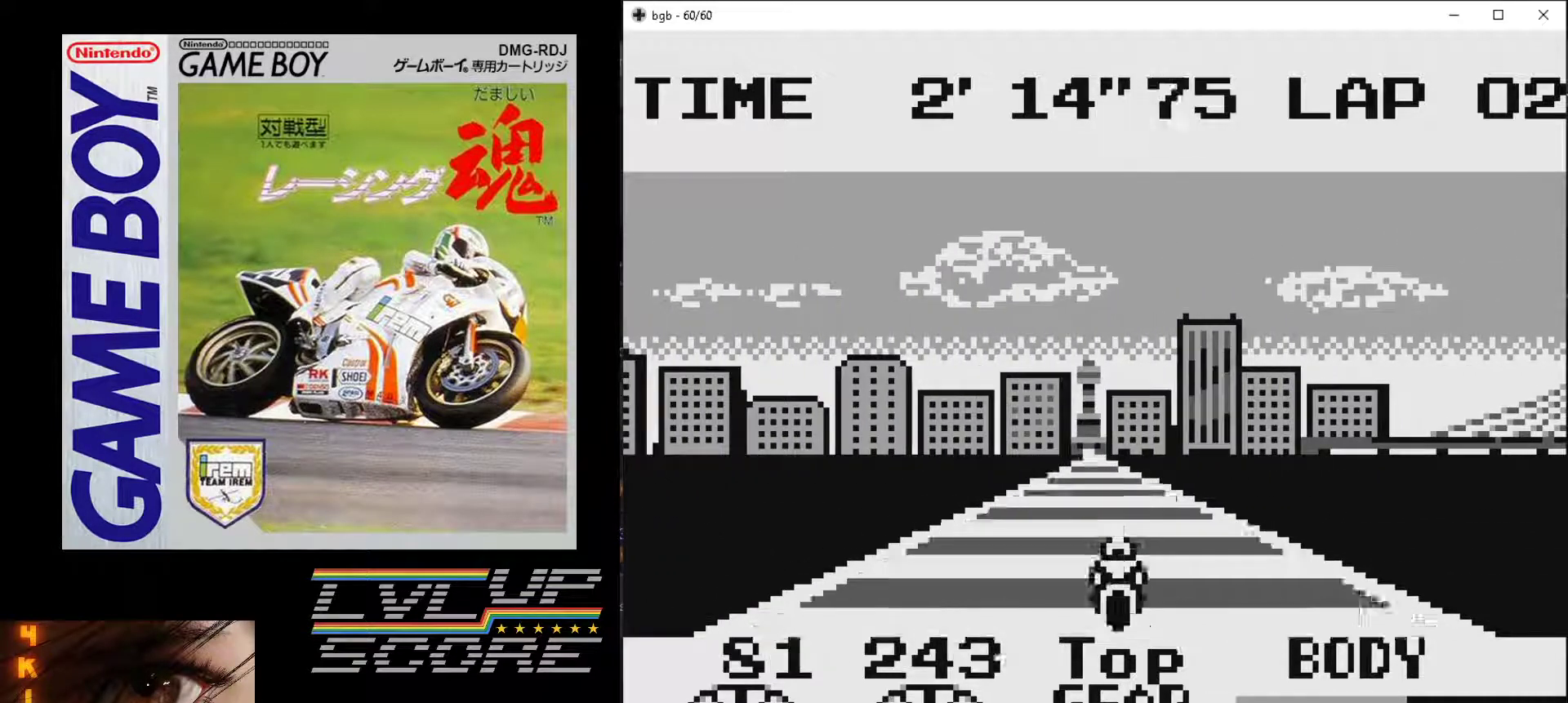
{"buttons": ["B"], "events": [[33, "DPAD_LEFT", "down"], [133, "DPAD_LEFT", "up"]]}
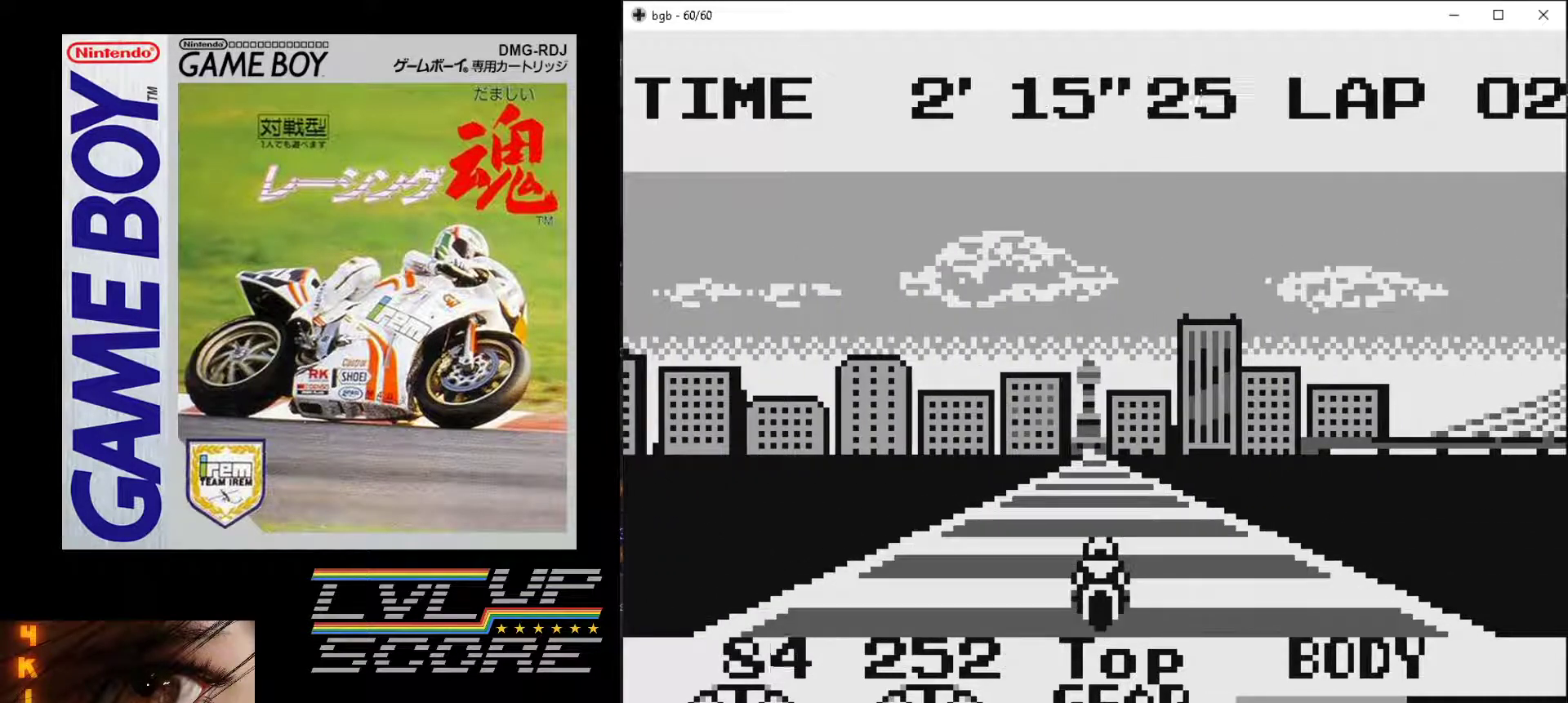
{"buttons": ["B"], "events": []}
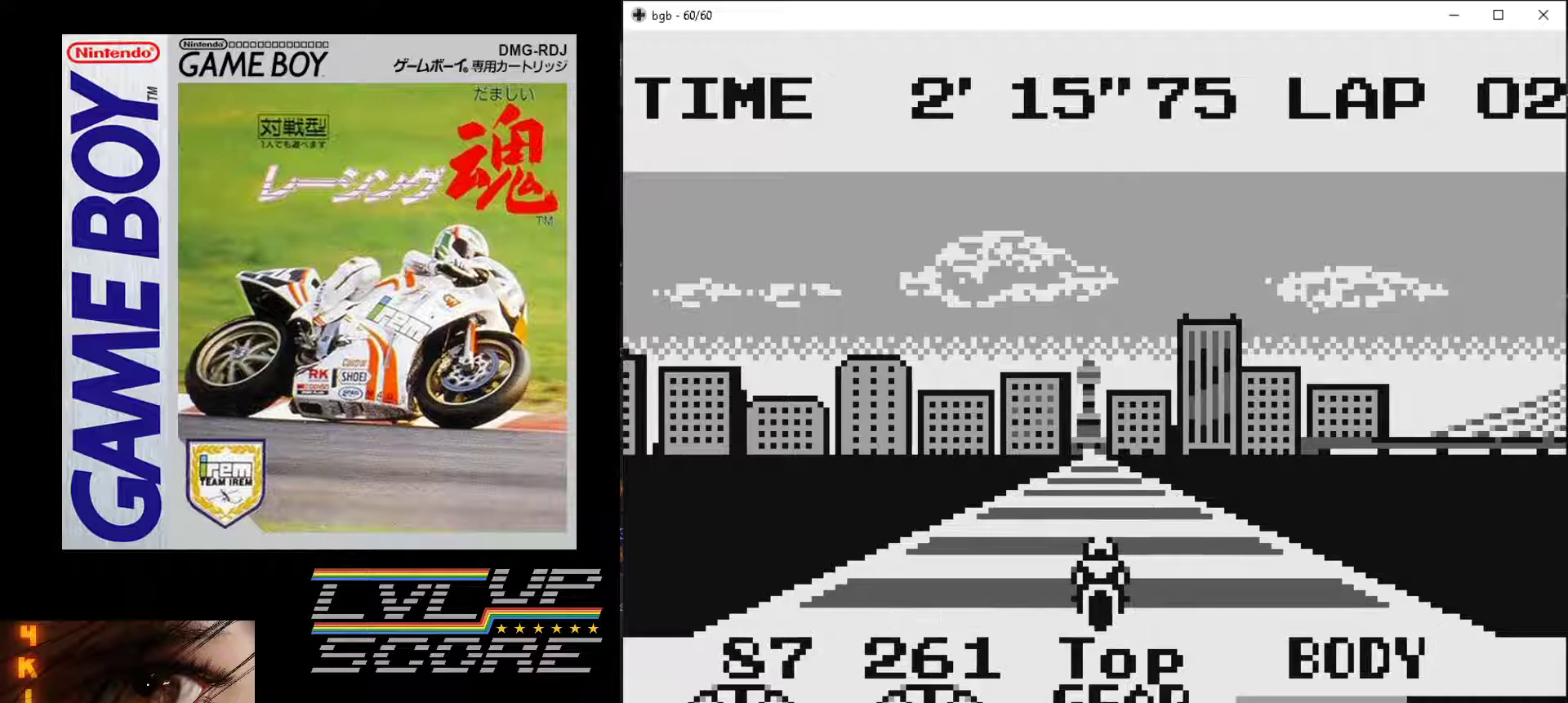
{"buttons": ["B"], "events": []}
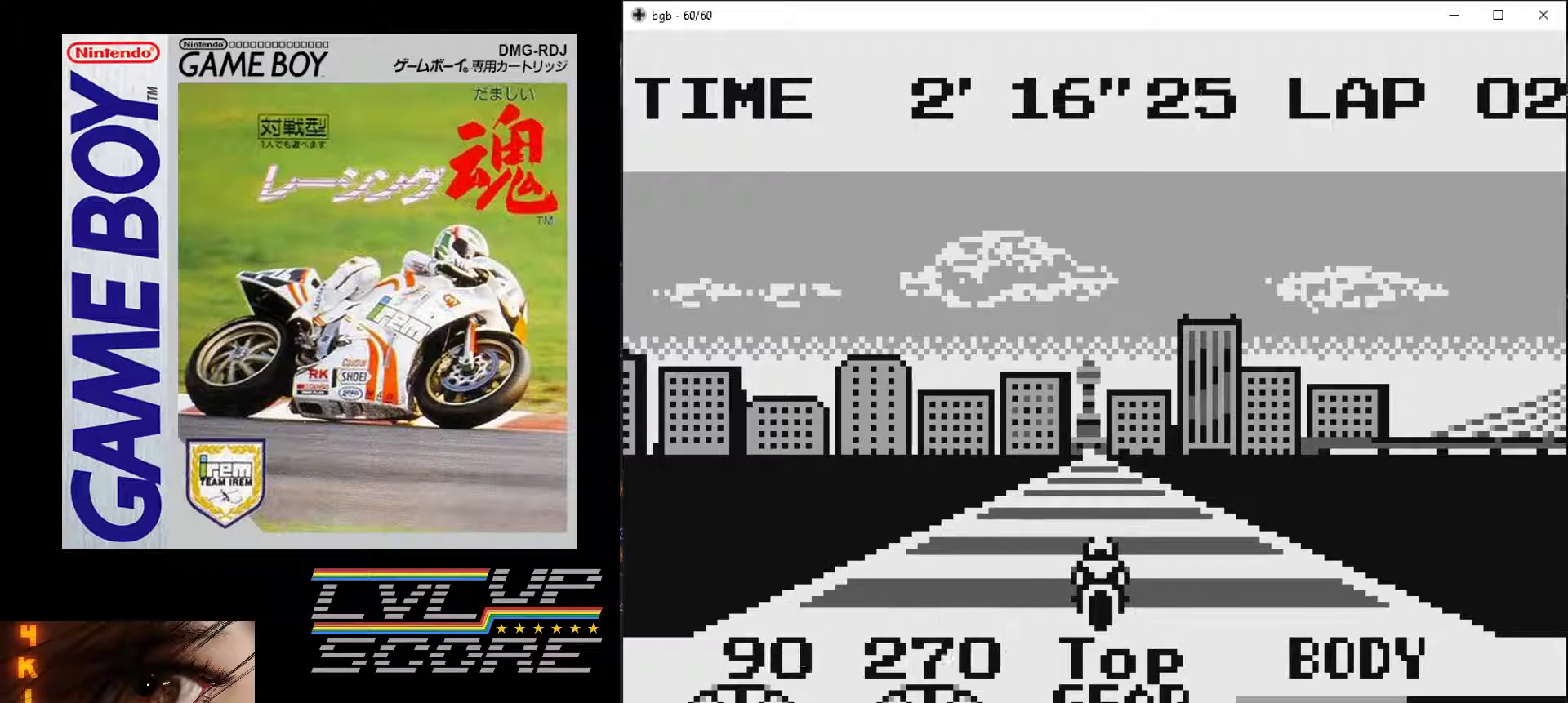
{"buttons": ["B"], "events": []}
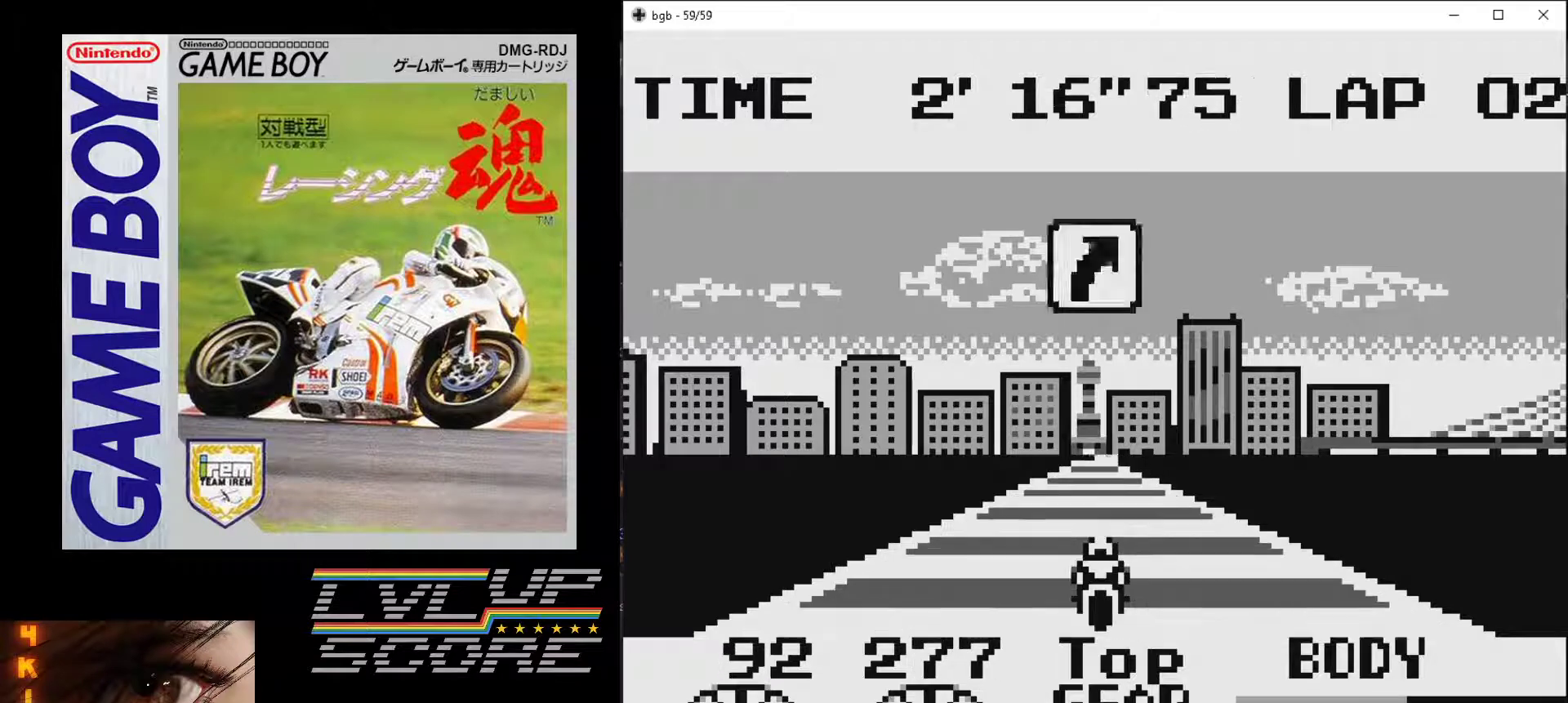
{"buttons": [], "events": [[367, "B", "up"]]}
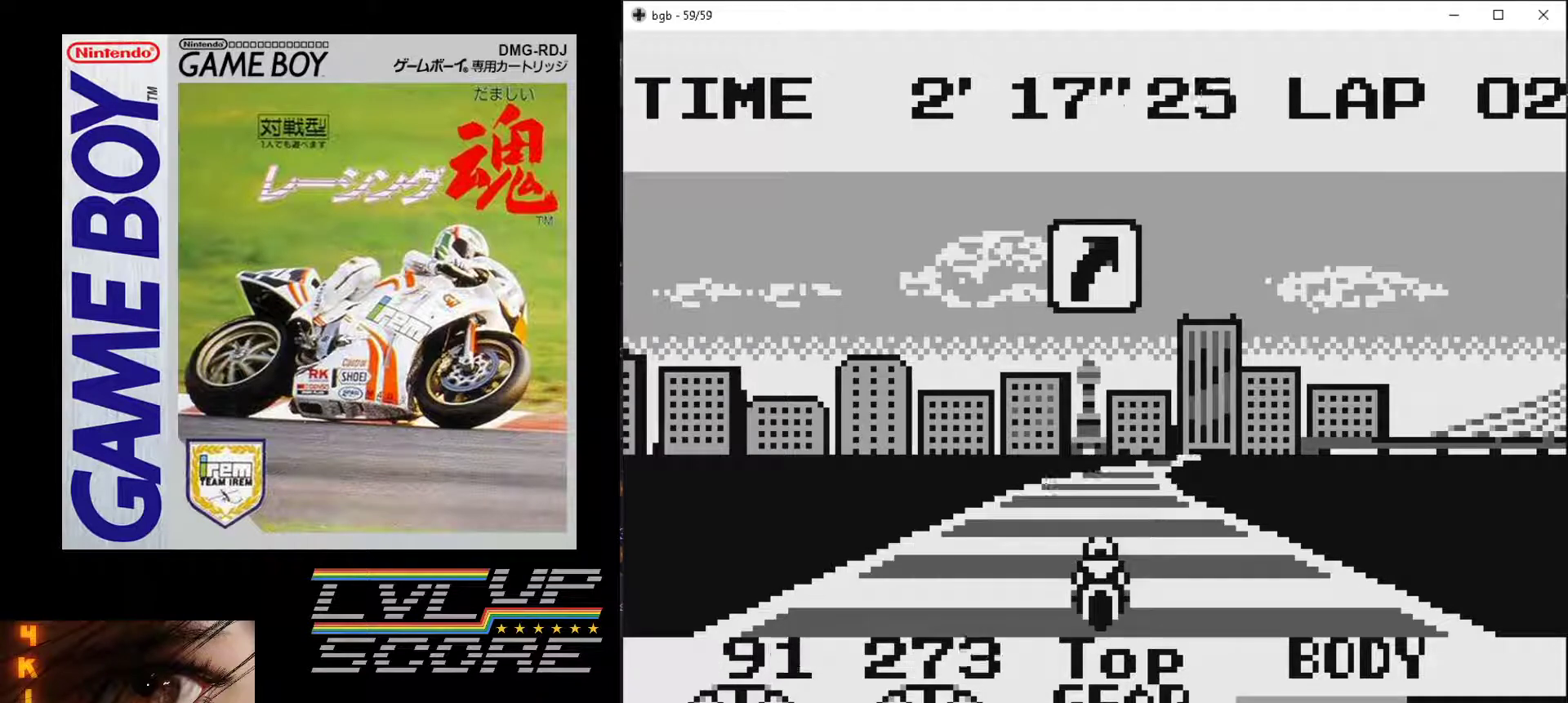
{"buttons": [], "events": [[233, "DPAD_RIGHT", "down"], [400, "DPAD_RIGHT", "up"]]}
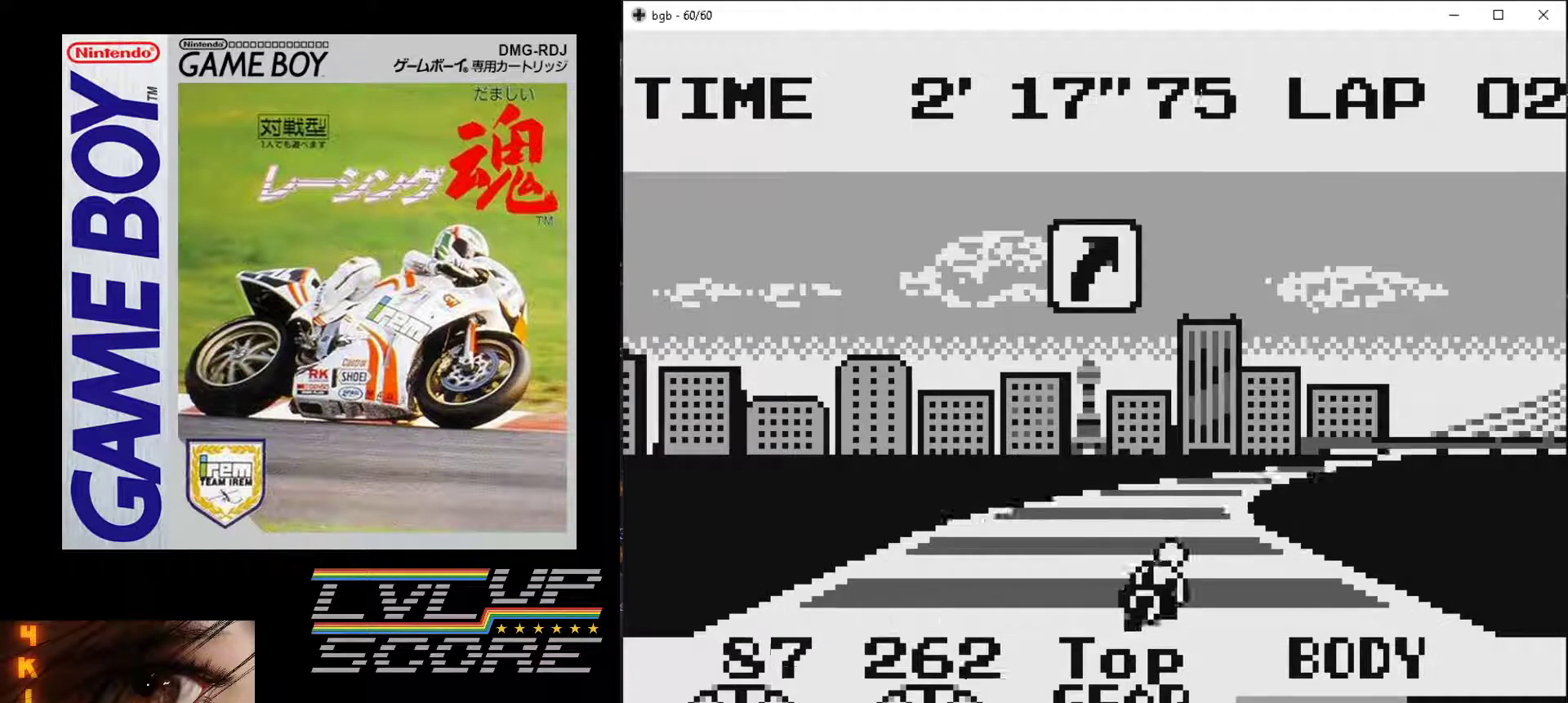
{"buttons": [], "events": [[267, "DPAD_RIGHT", "down"], [400, "DPAD_RIGHT", "up"]]}
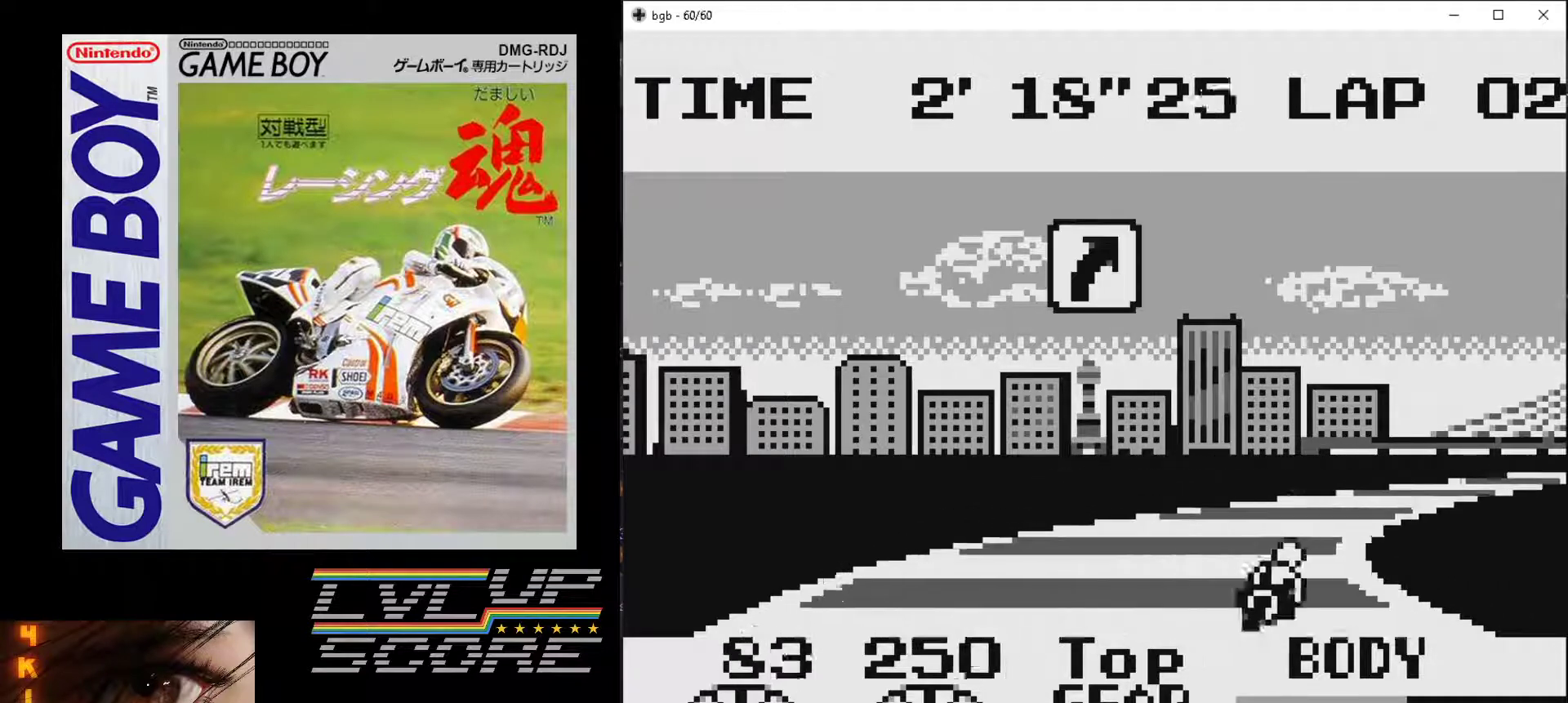
{"buttons": [], "events": [[267, "DPAD_RIGHT", "down"], [433, "DPAD_RIGHT", "up"]]}
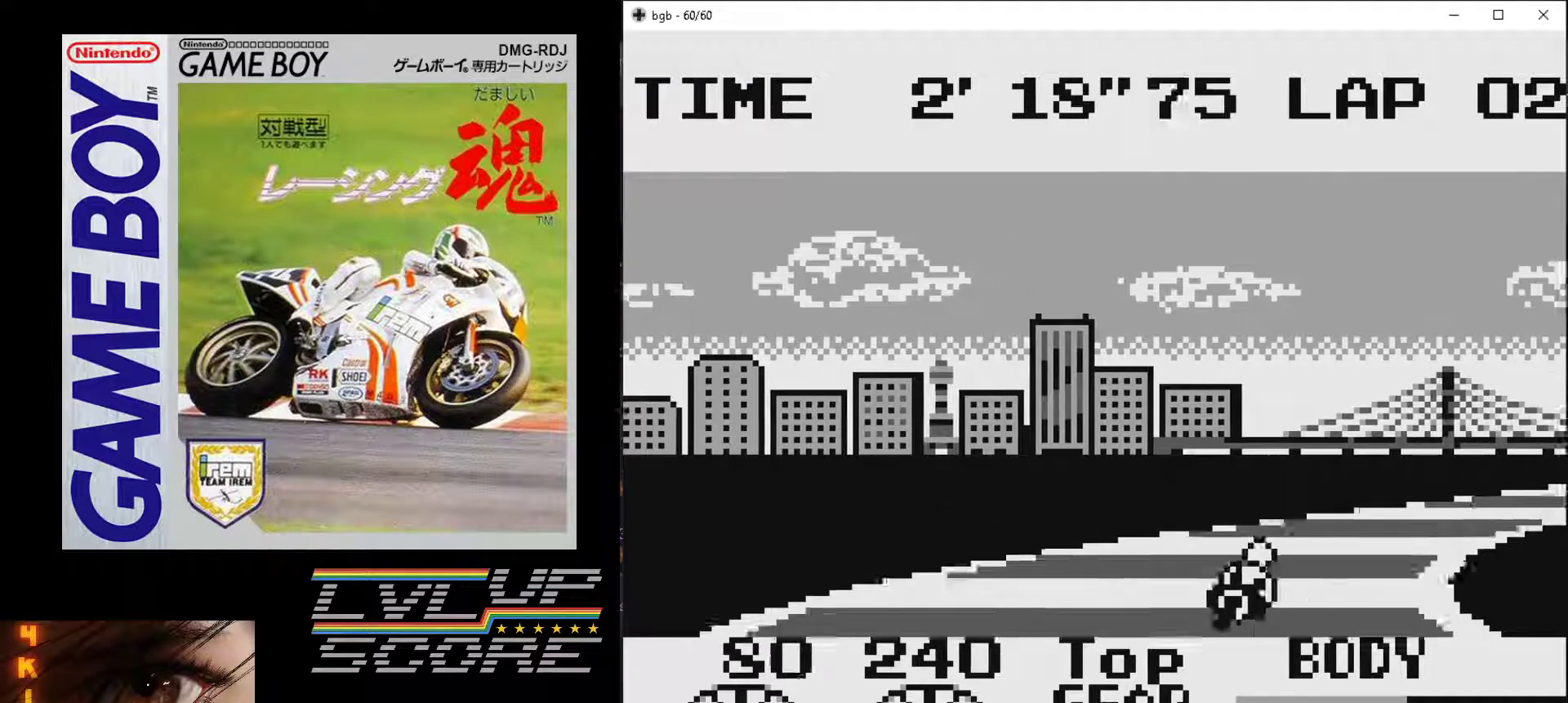
{"buttons": ["B"], "events": [[100, "DPAD_RIGHT", "down"], [167, "B", "down"], [233, "DPAD_RIGHT", "up"]]}